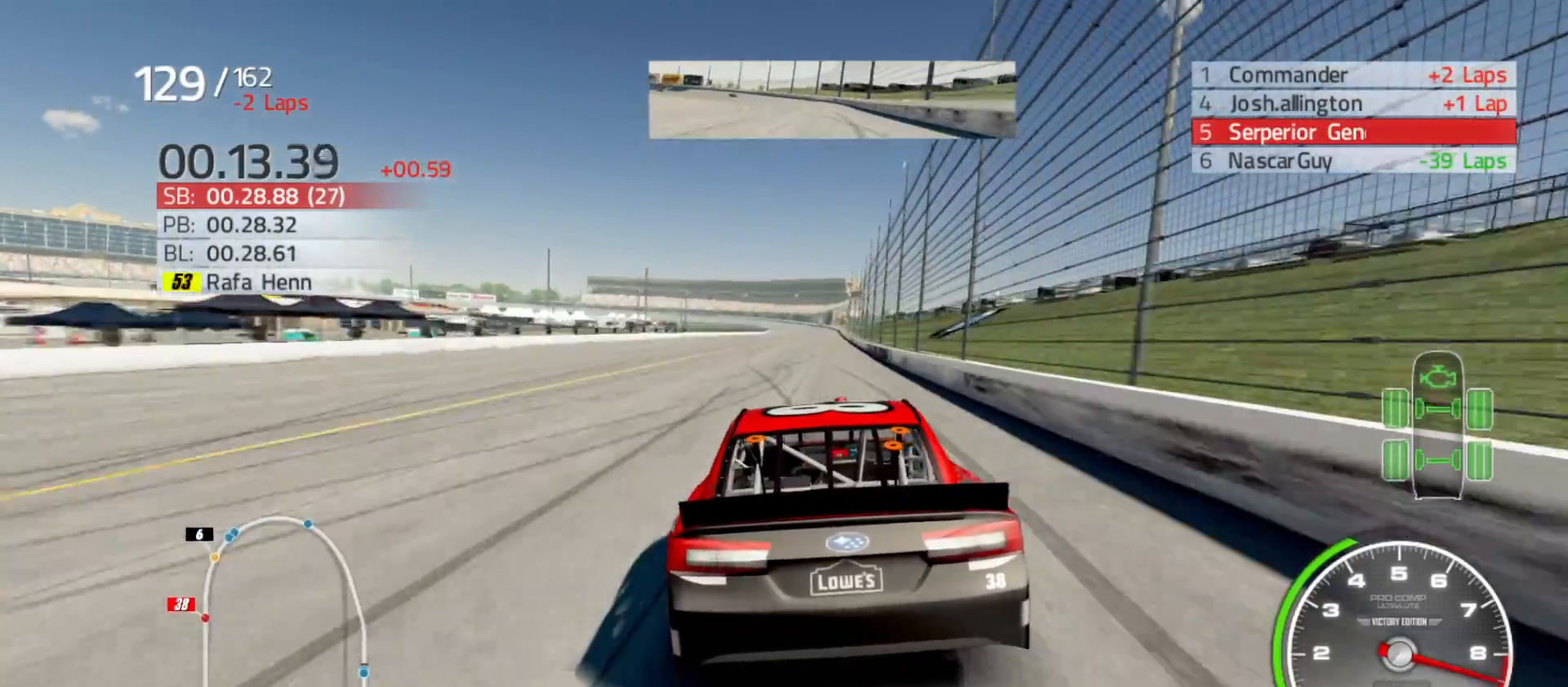
Gameplay with a controller (Xbox layout); each line is a JSON object with the inputs held at the frame after it. "events" lists button and stick changes between this image and that frame as [ms after this image, input, new state], when the widget could be followed in between.
{"buttons": ["R2"], "left_stick": "right", "right_stick": "center", "events": [[150, "left_stick", "right"], [267, "left_stick", "center"], [350, "left_stick", "right"]]}
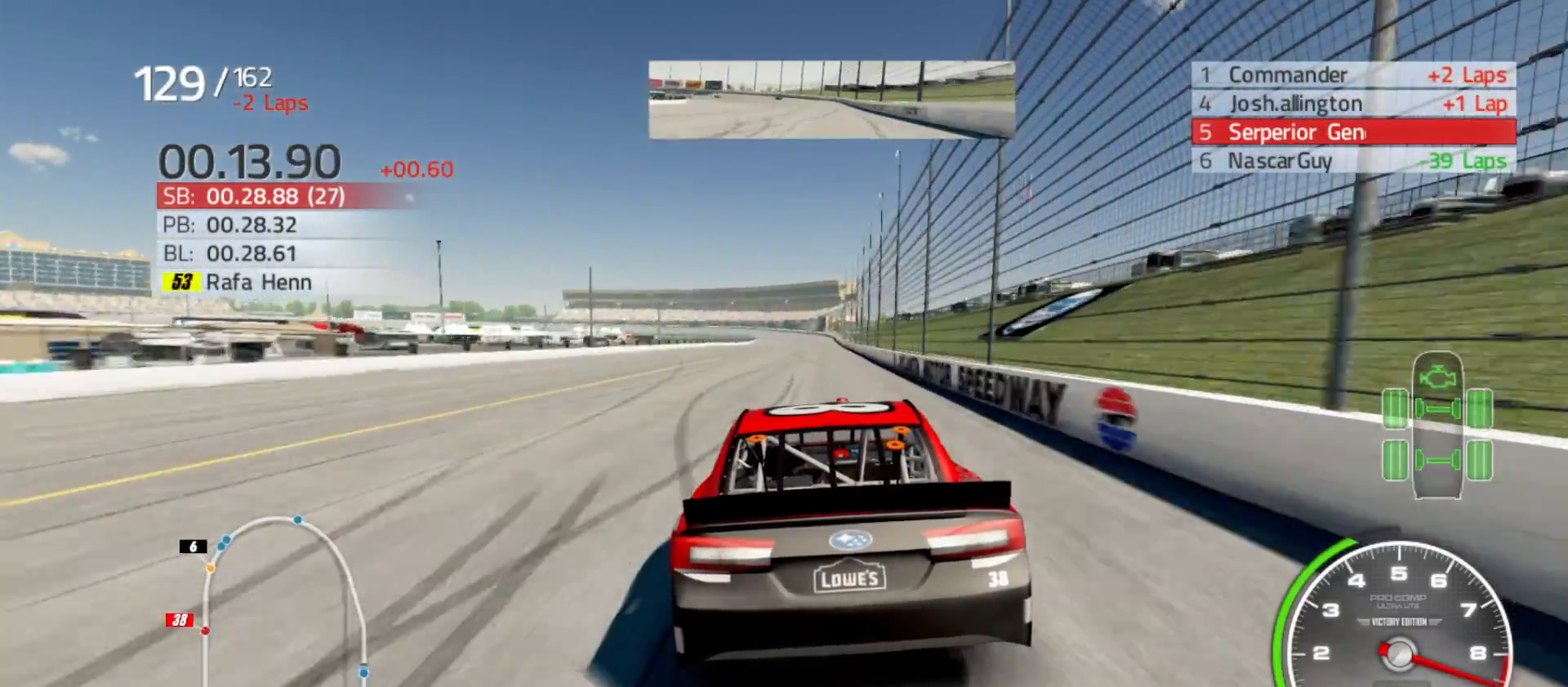
{"buttons": ["R2"], "left_stick": "right", "right_stick": "down", "events": [[33, "left_stick", "center"], [33, "right_stick", "down"], [350, "left_stick", "right"]]}
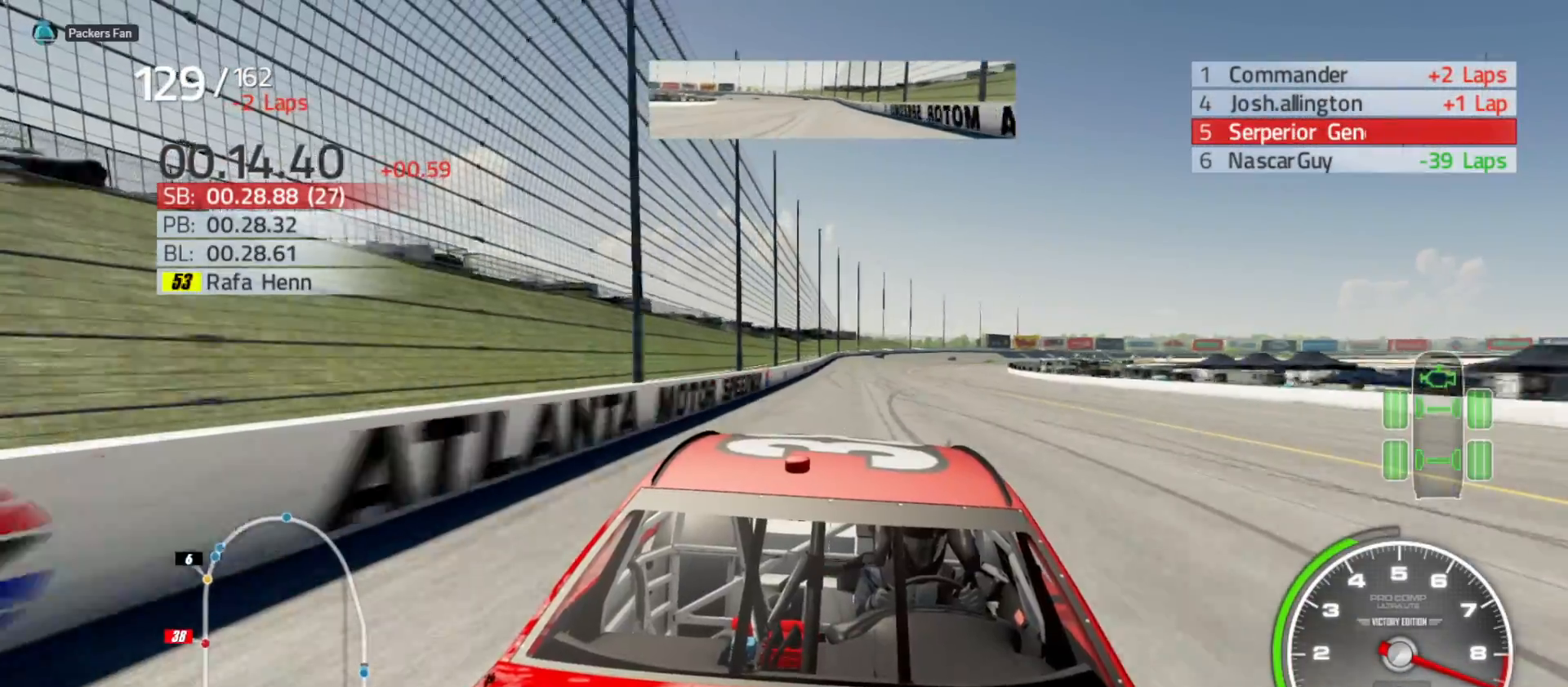
{"buttons": ["R2"], "left_stick": "center", "right_stick": "center", "events": [[17, "left_stick", "center"], [250, "left_stick", "right"], [367, "left_stick", "center"], [367, "right_stick", "center"]]}
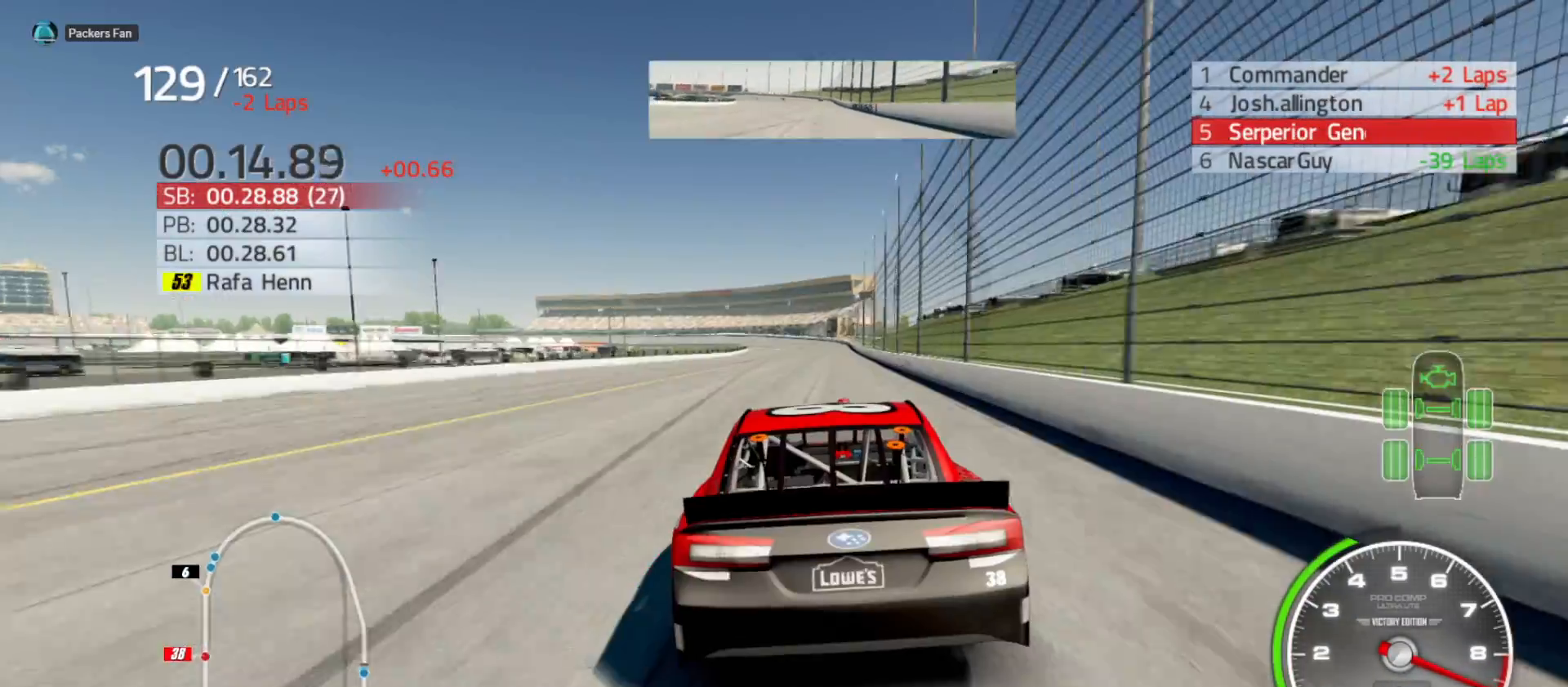
{"buttons": ["R2"], "left_stick": "center", "right_stick": "center", "events": [[33, "left_stick", "right"], [200, "left_stick", "center"], [283, "left_stick", "right"], [467, "left_stick", "center"]]}
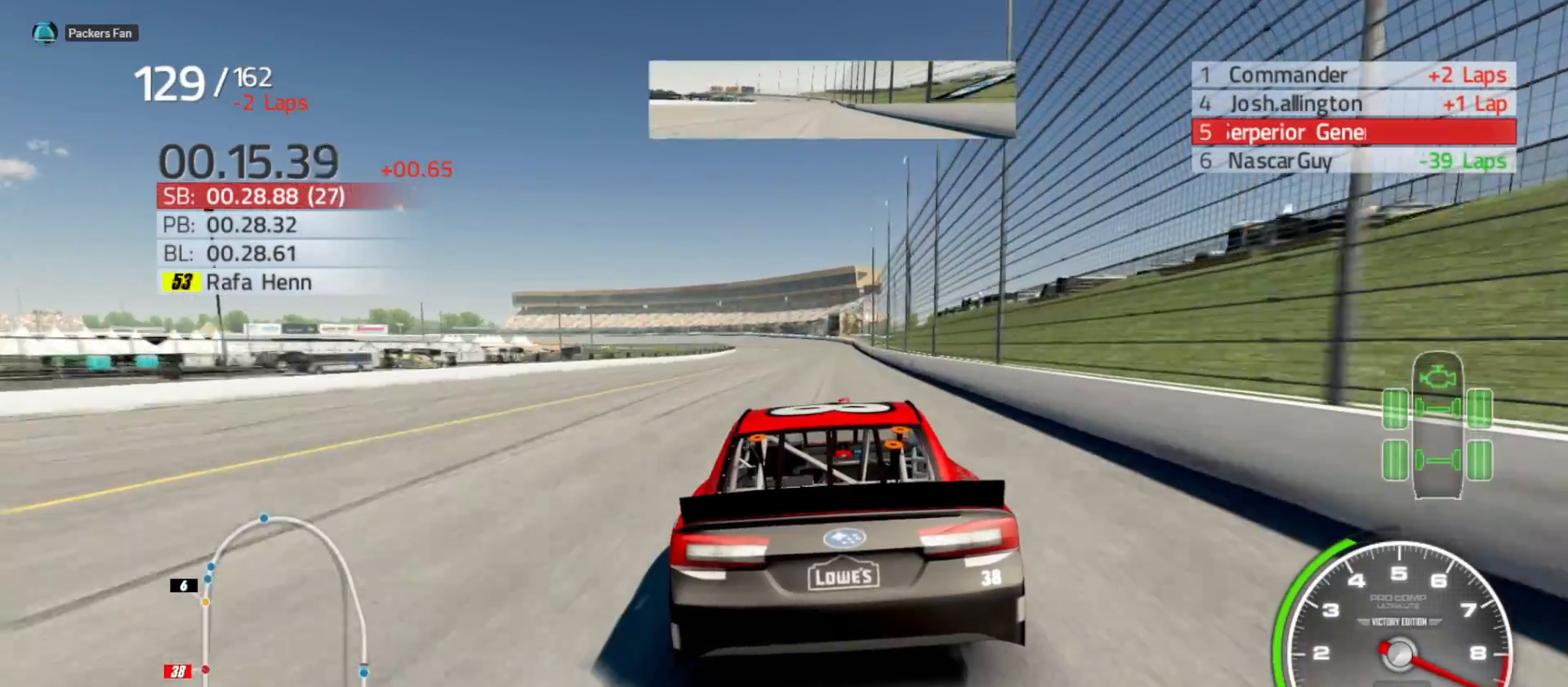
{"buttons": ["R2"], "left_stick": "center", "right_stick": "center", "events": [[217, "left_stick", "right"], [383, "left_stick", "center"]]}
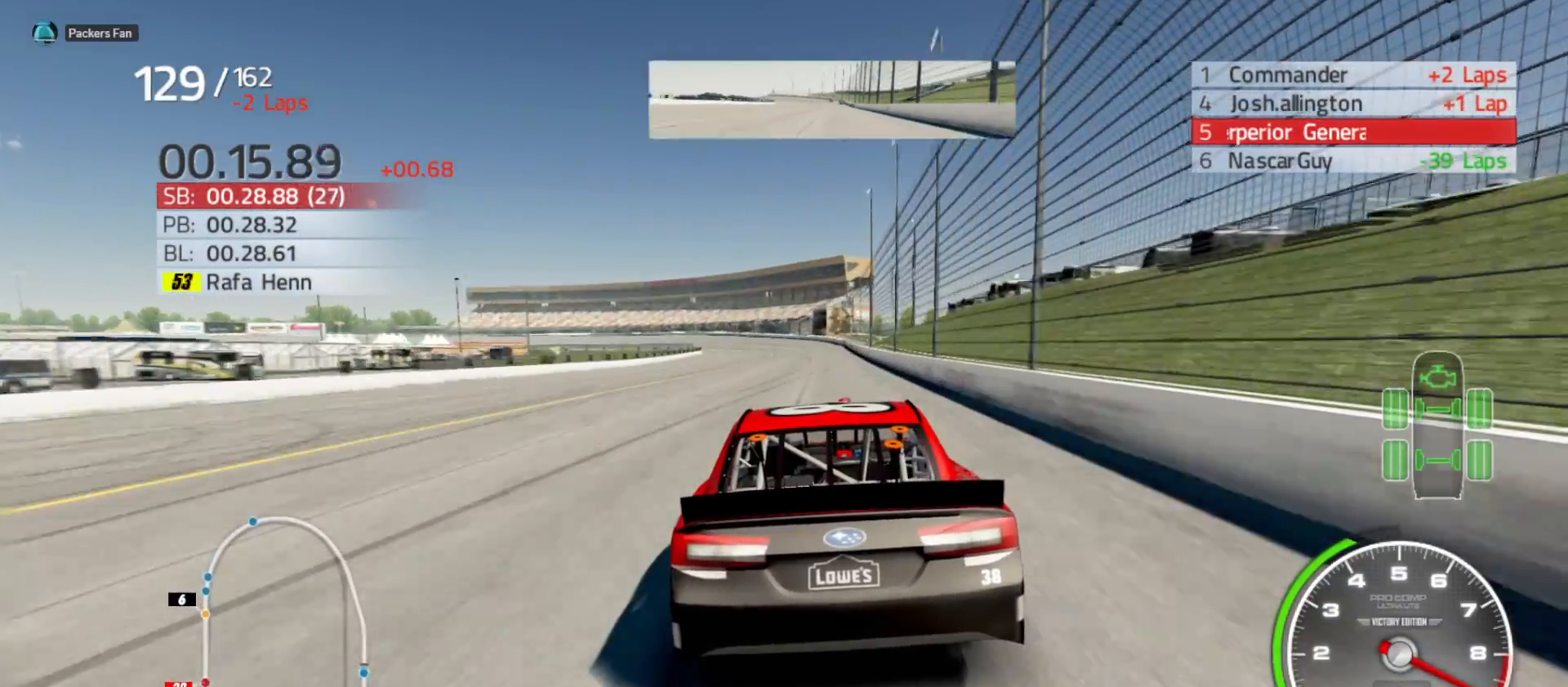
{"buttons": ["R2"], "left_stick": "center", "right_stick": "center", "events": [[383, "left_stick", "right"], [483, "left_stick", "center"]]}
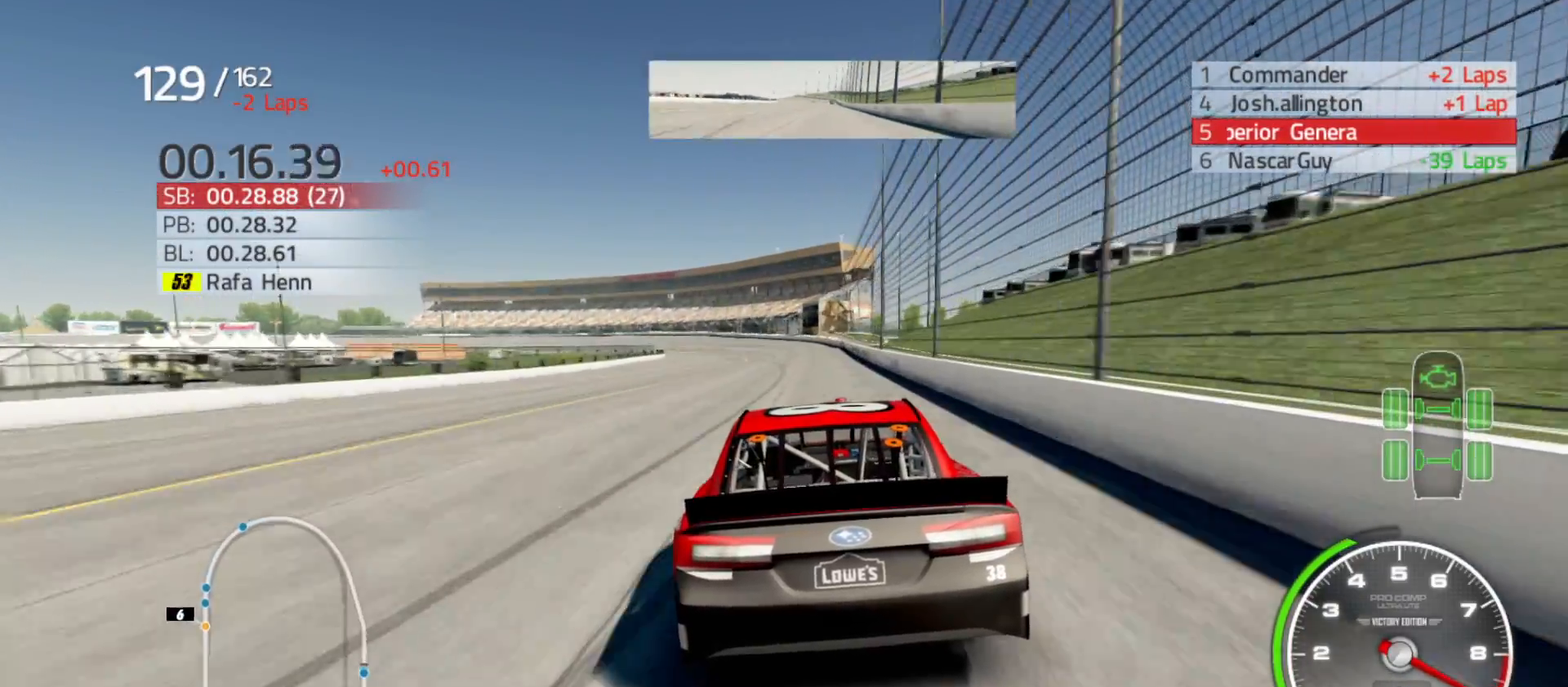
{"buttons": ["R2"], "left_stick": "center", "right_stick": "center", "events": []}
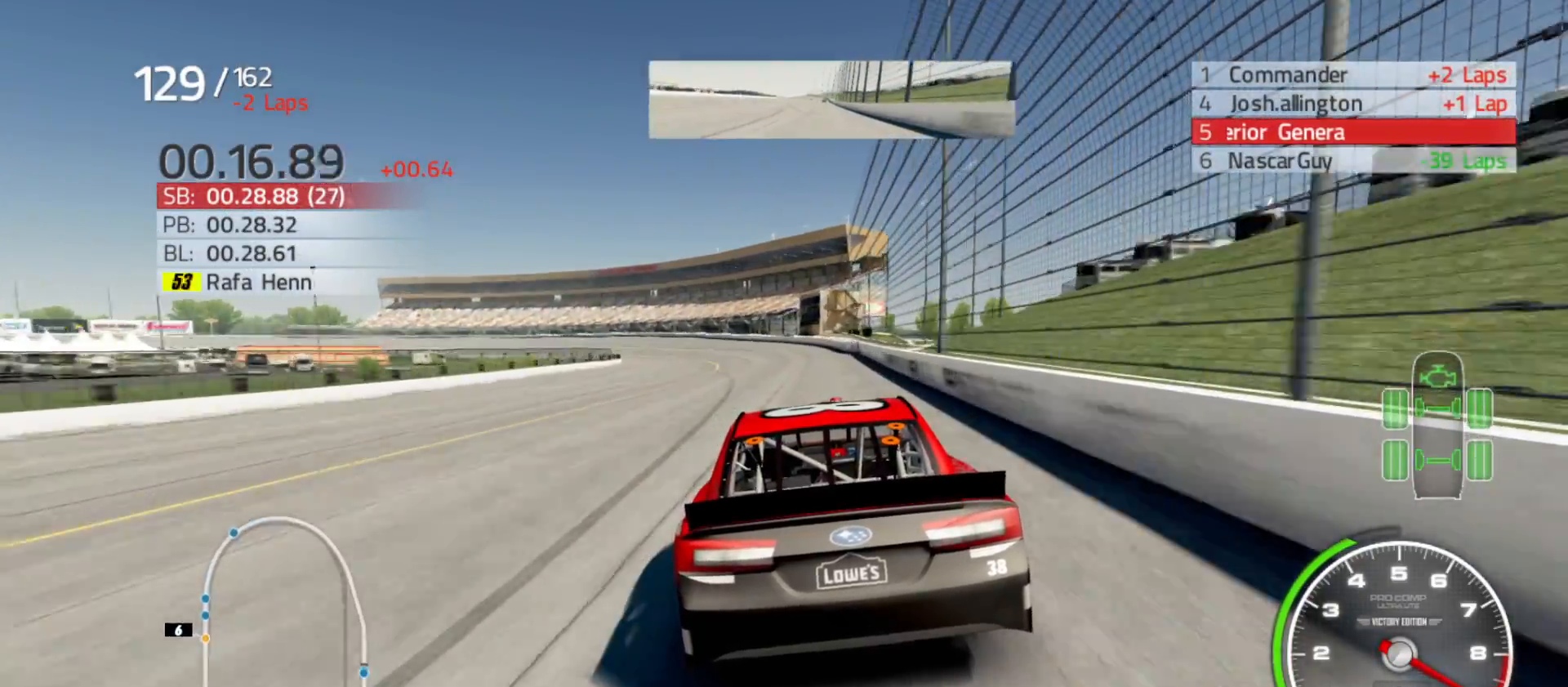
{"buttons": ["R2"], "left_stick": "left", "right_stick": "center", "events": [[250, "left_stick", "left"]]}
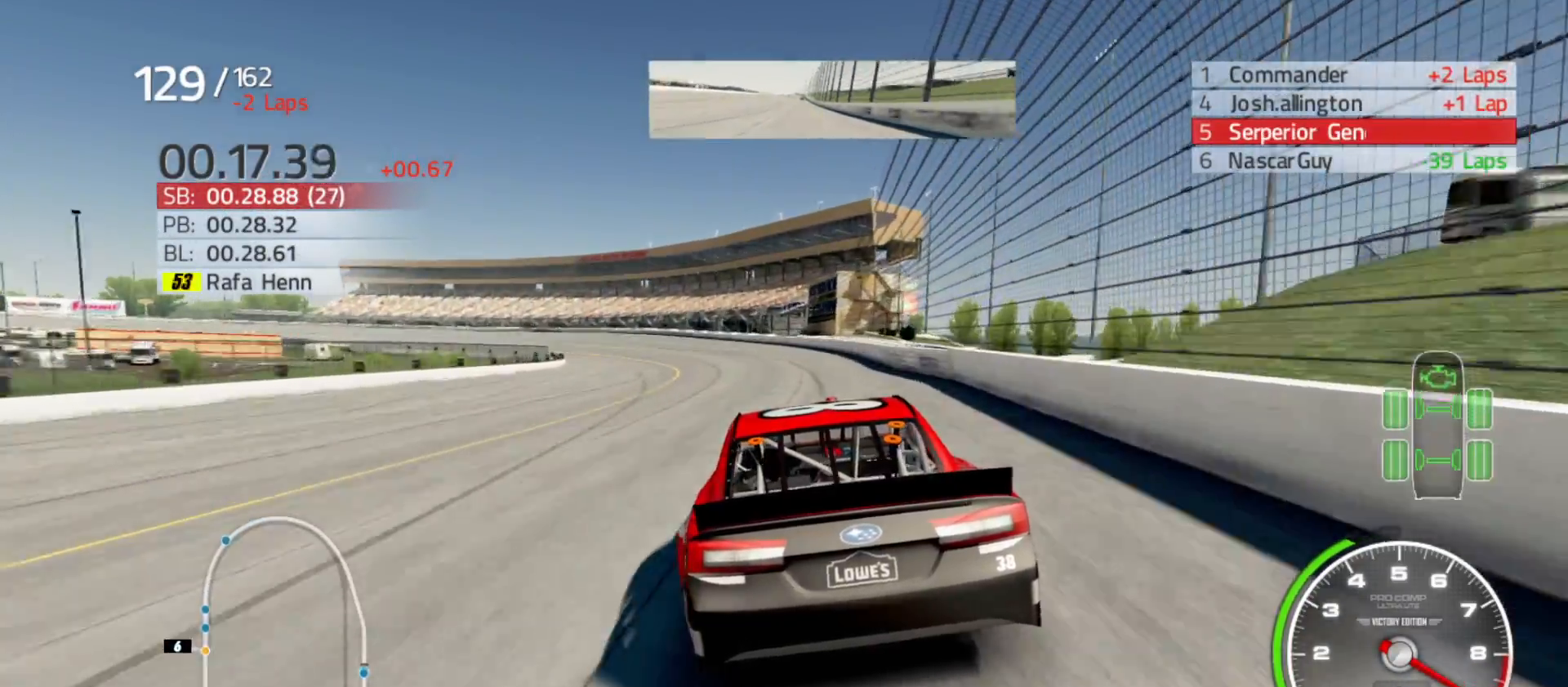
{"buttons": ["R2"], "left_stick": "left", "right_stick": "center", "events": []}
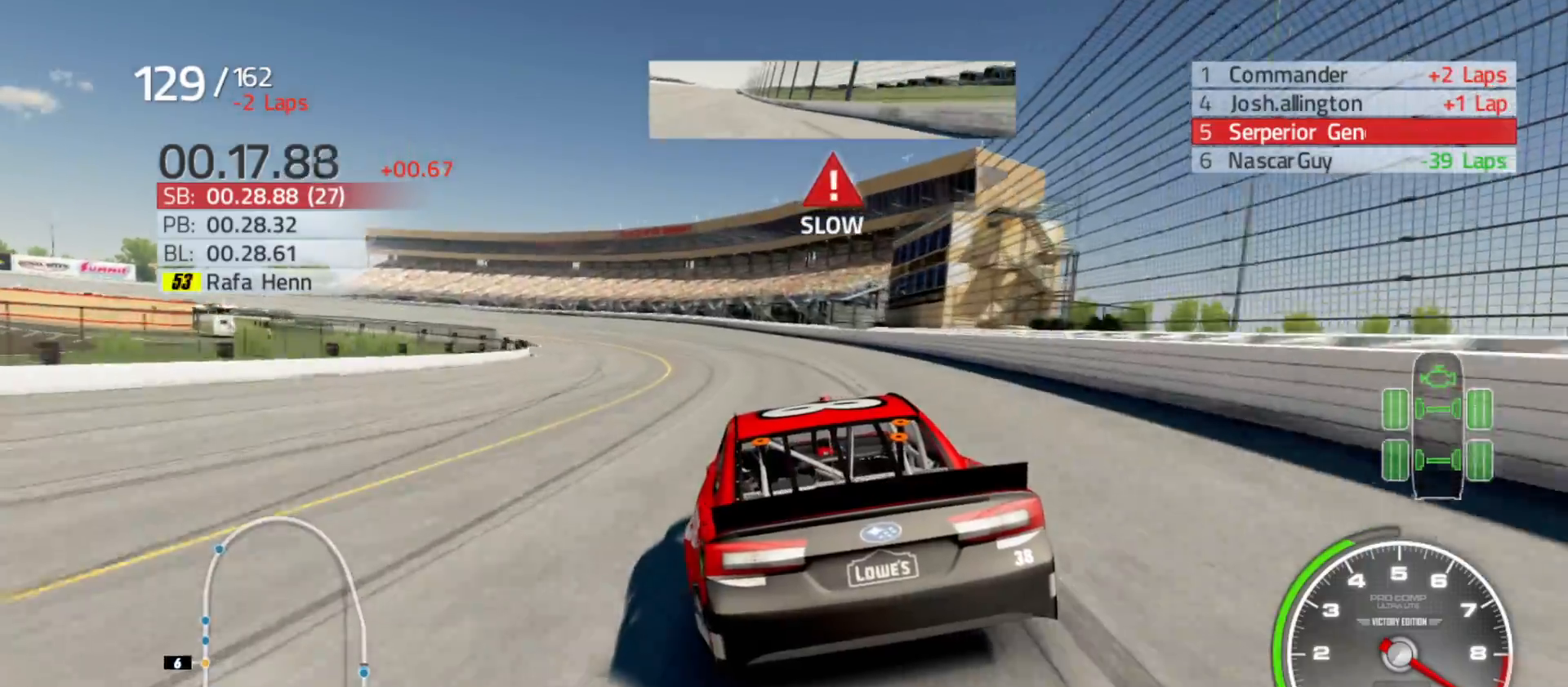
{"buttons": [], "left_stick": "left", "right_stick": "center", "events": [[117, "R2", "up"]]}
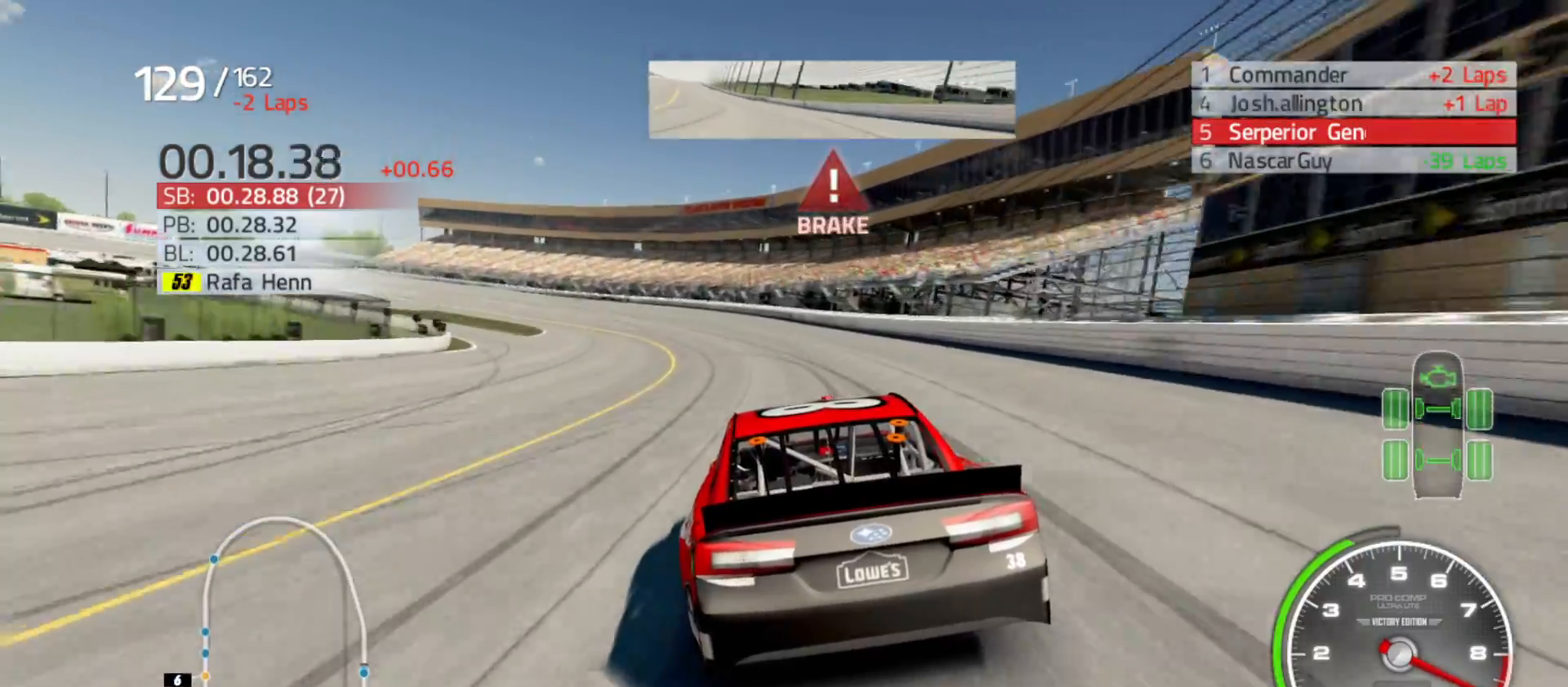
{"buttons": [], "left_stick": "left", "right_stick": "center", "events": []}
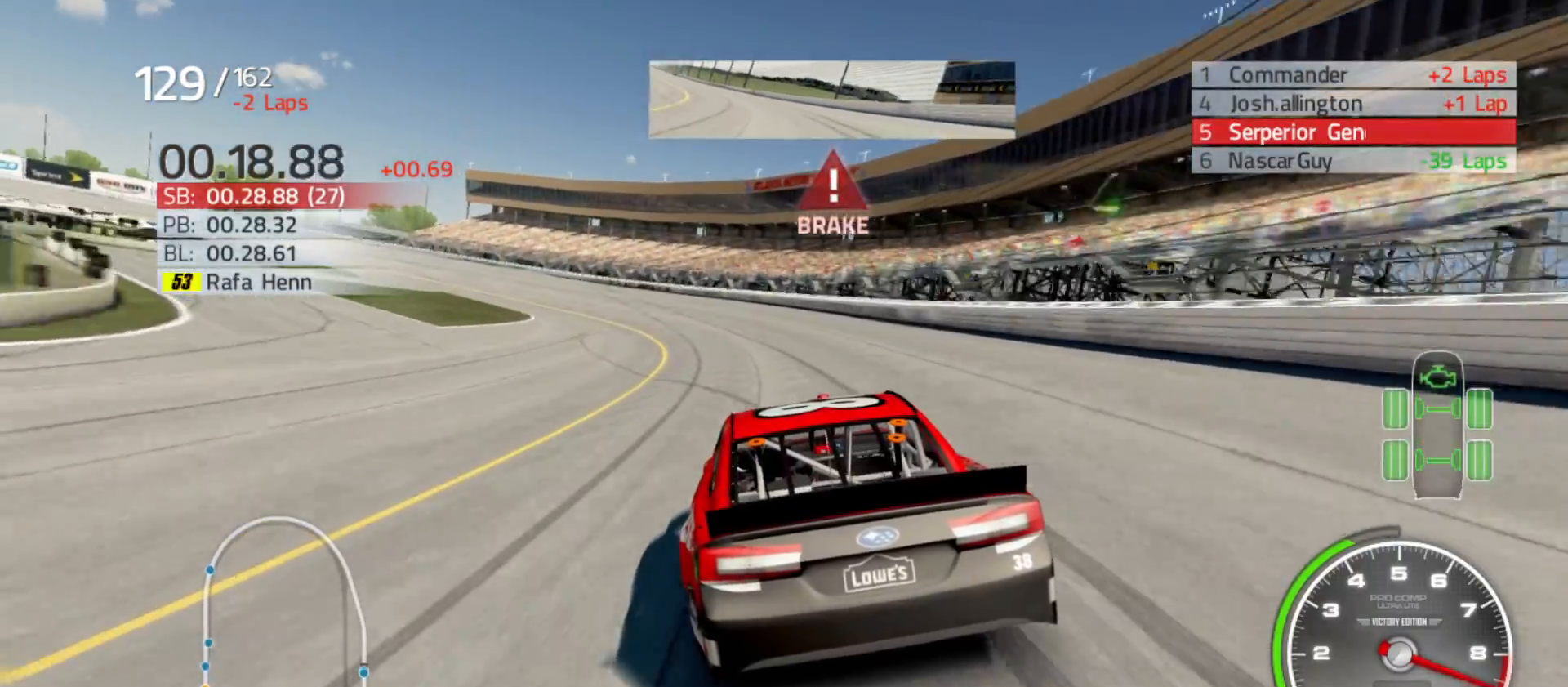
{"buttons": [], "left_stick": "left", "right_stick": "center", "events": []}
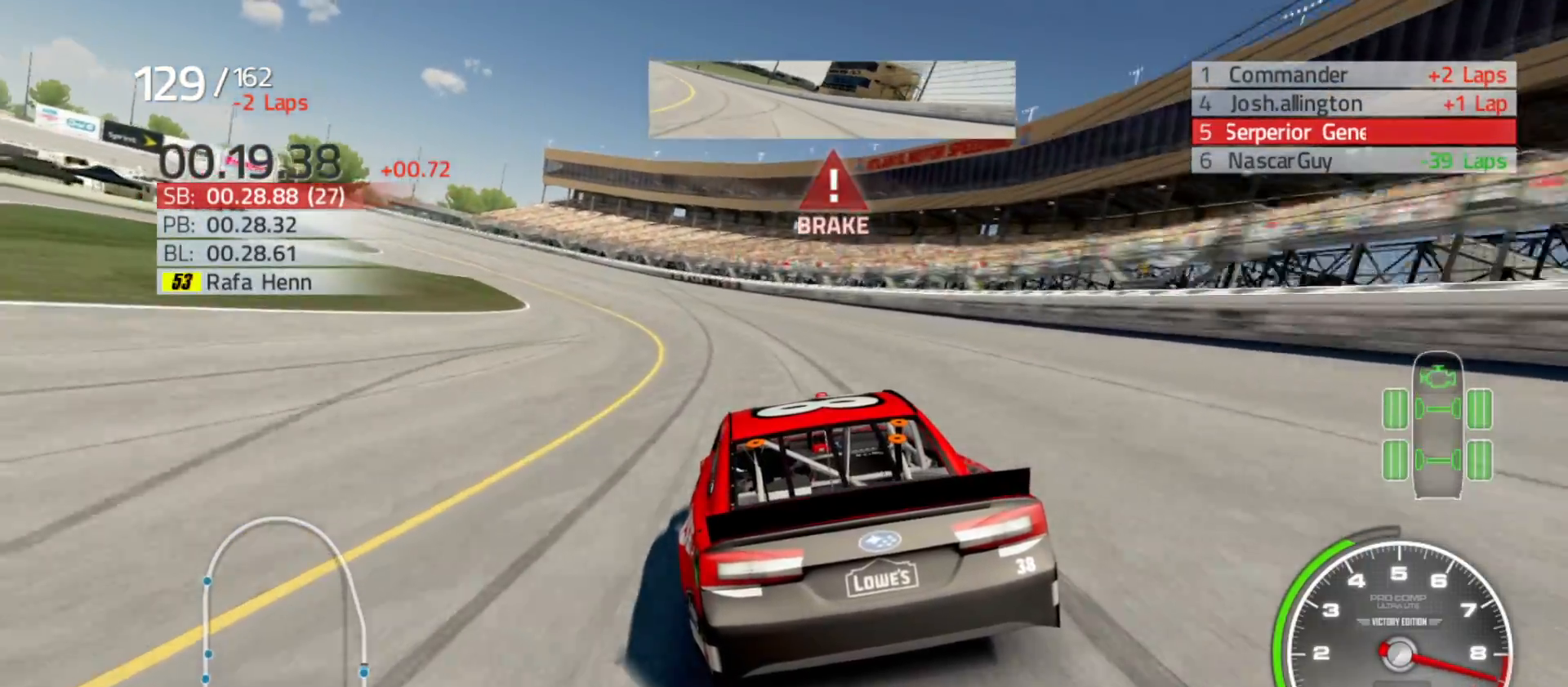
{"buttons": [], "left_stick": "left", "right_stick": "center", "events": []}
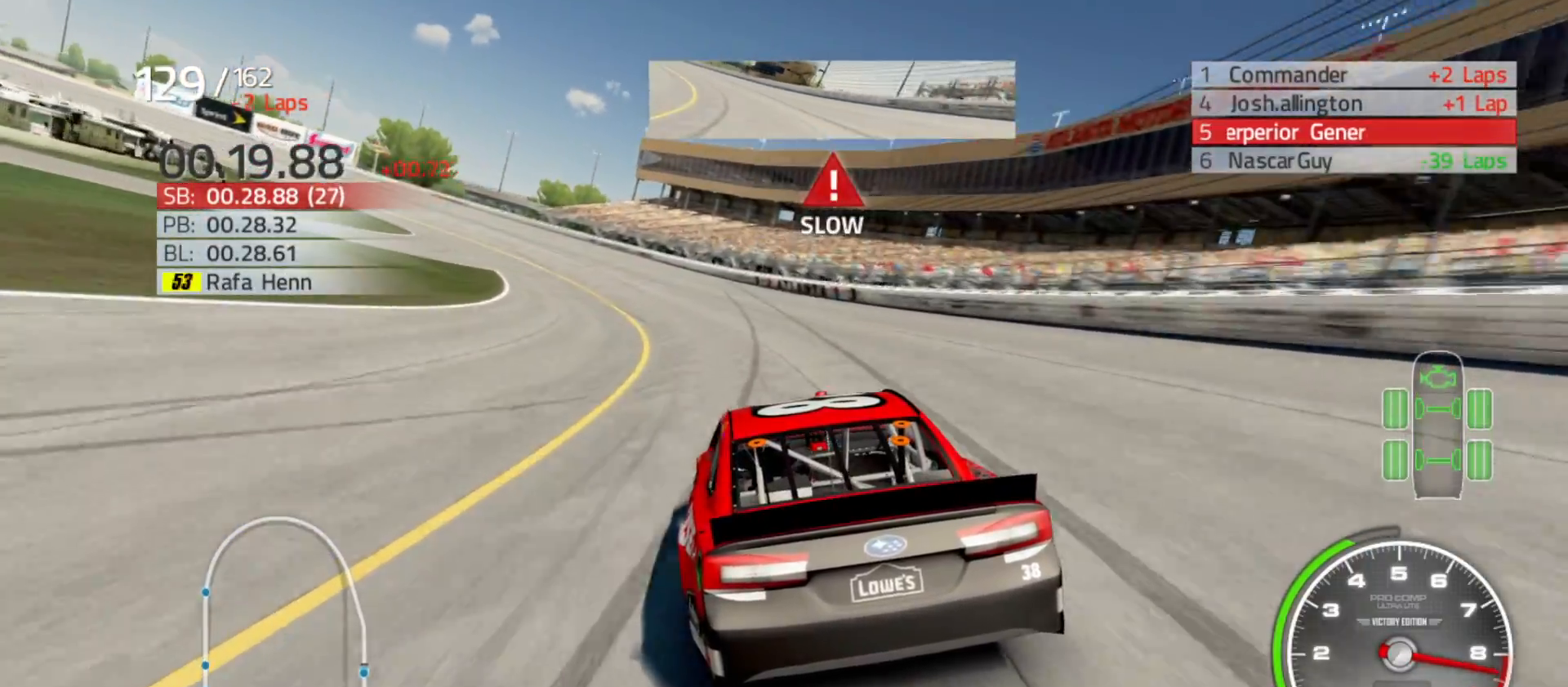
{"buttons": ["R2"], "left_stick": "left", "right_stick": "center", "events": [[483, "R2", "down"]]}
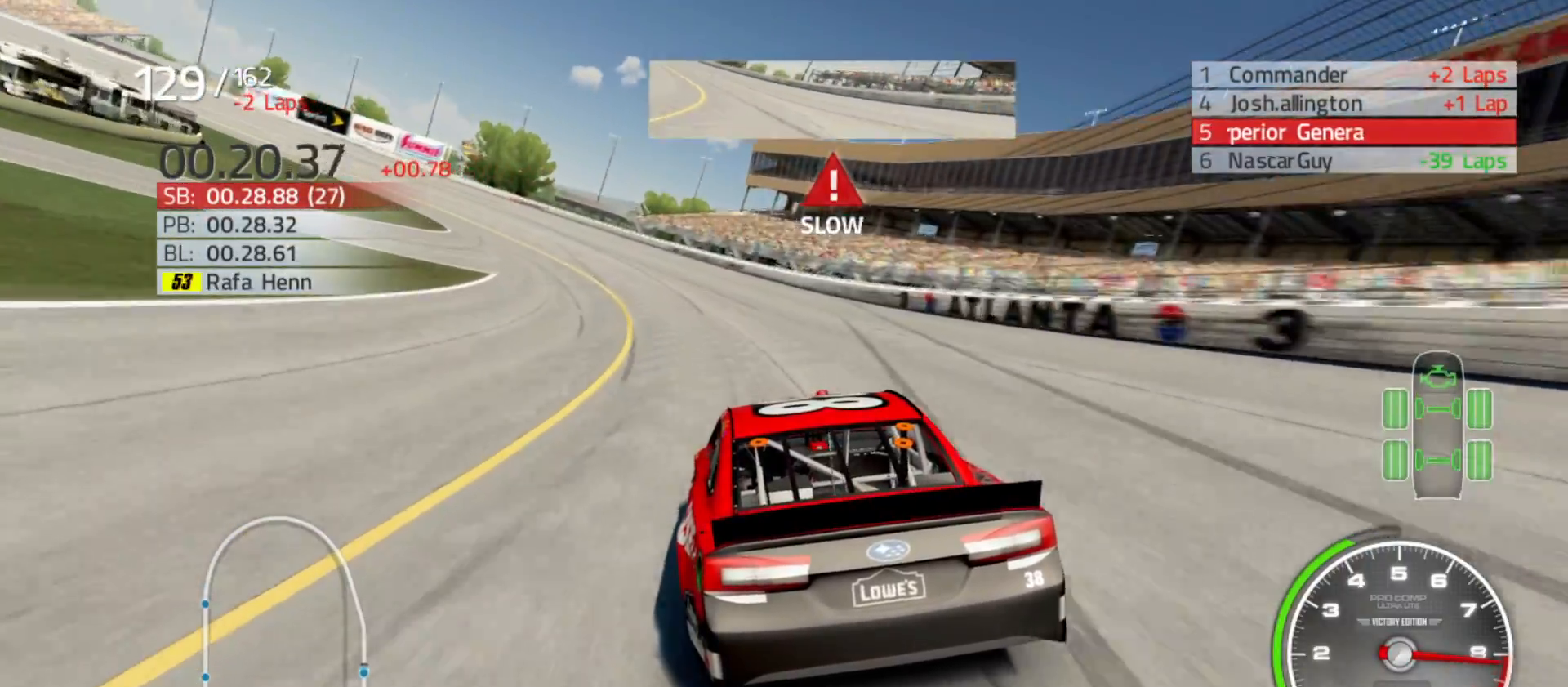
{"buttons": ["R2"], "left_stick": "left", "right_stick": "center", "events": []}
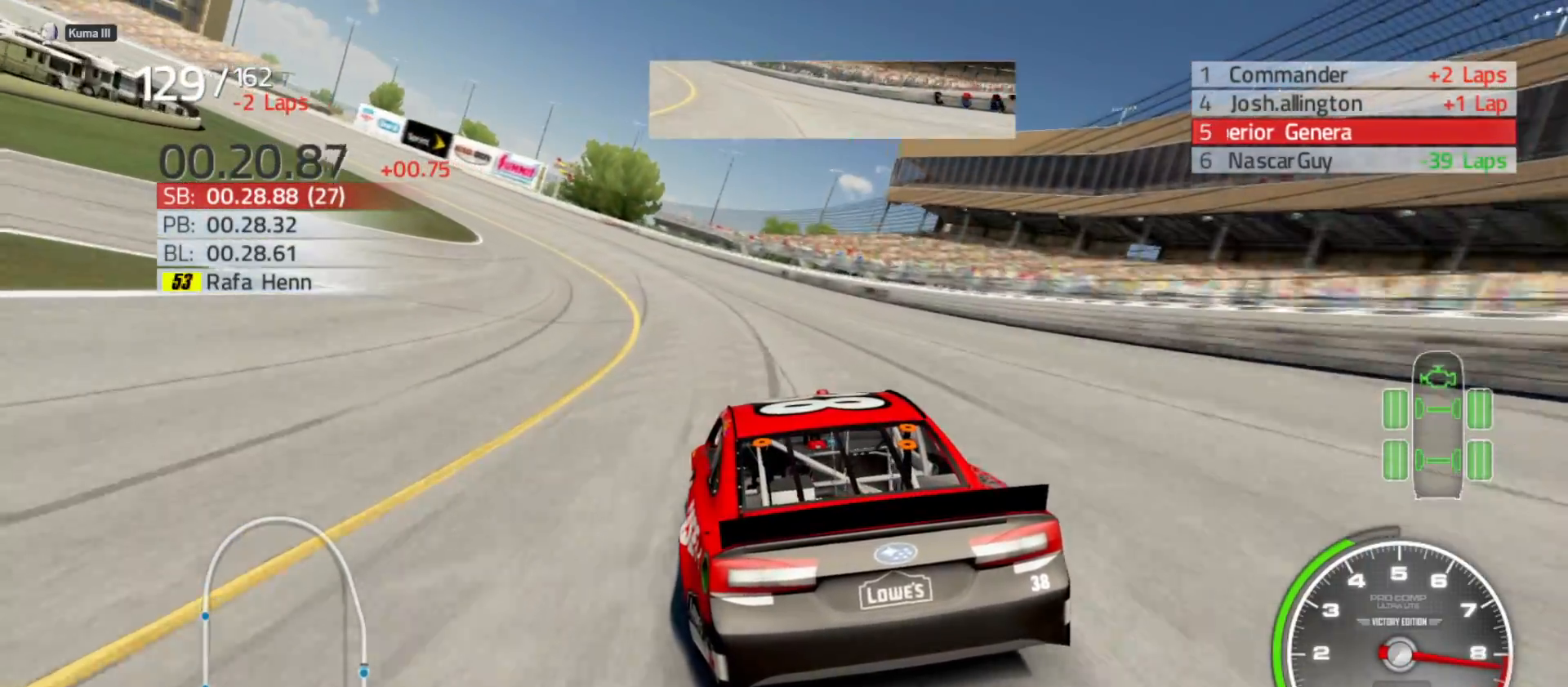
{"buttons": ["R2"], "left_stick": "left", "right_stick": "center", "events": []}
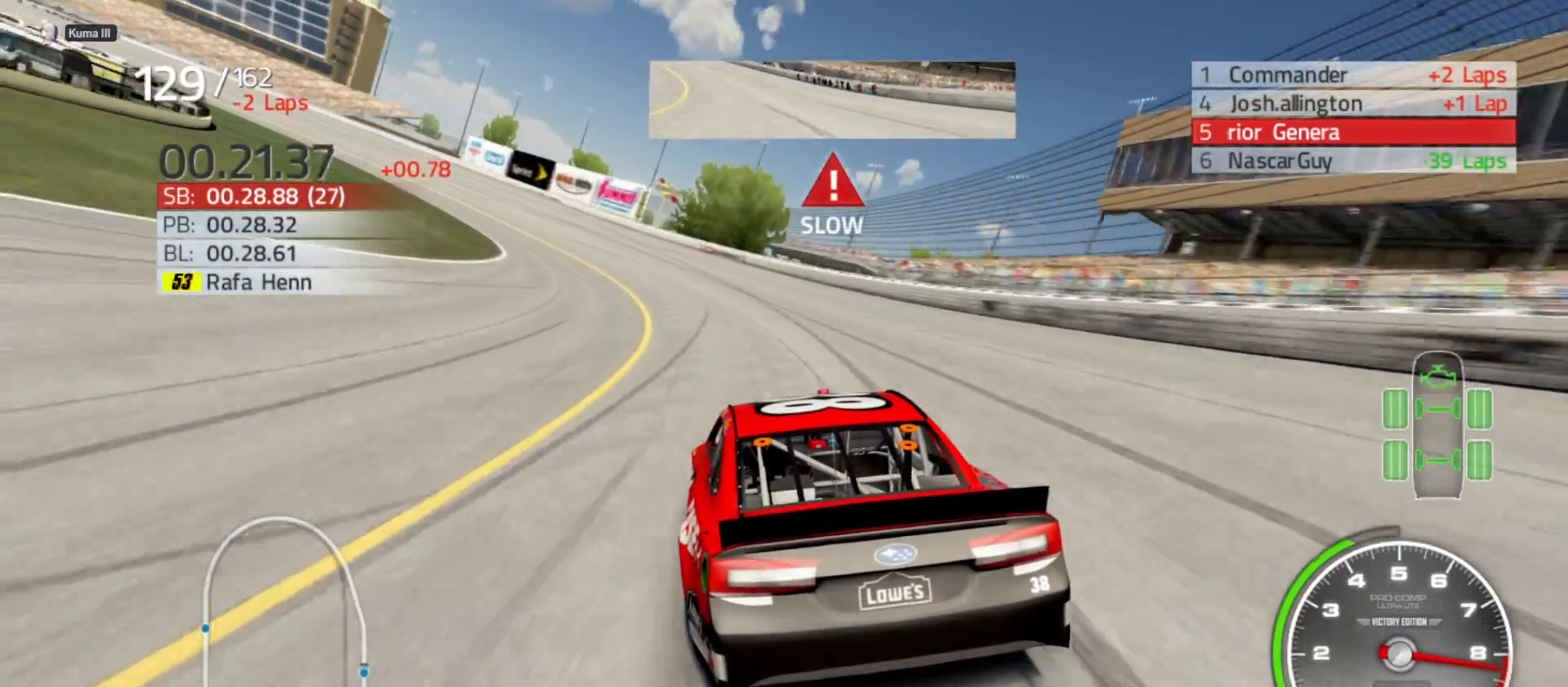
{"buttons": ["R2"], "left_stick": "left", "right_stick": "center", "events": []}
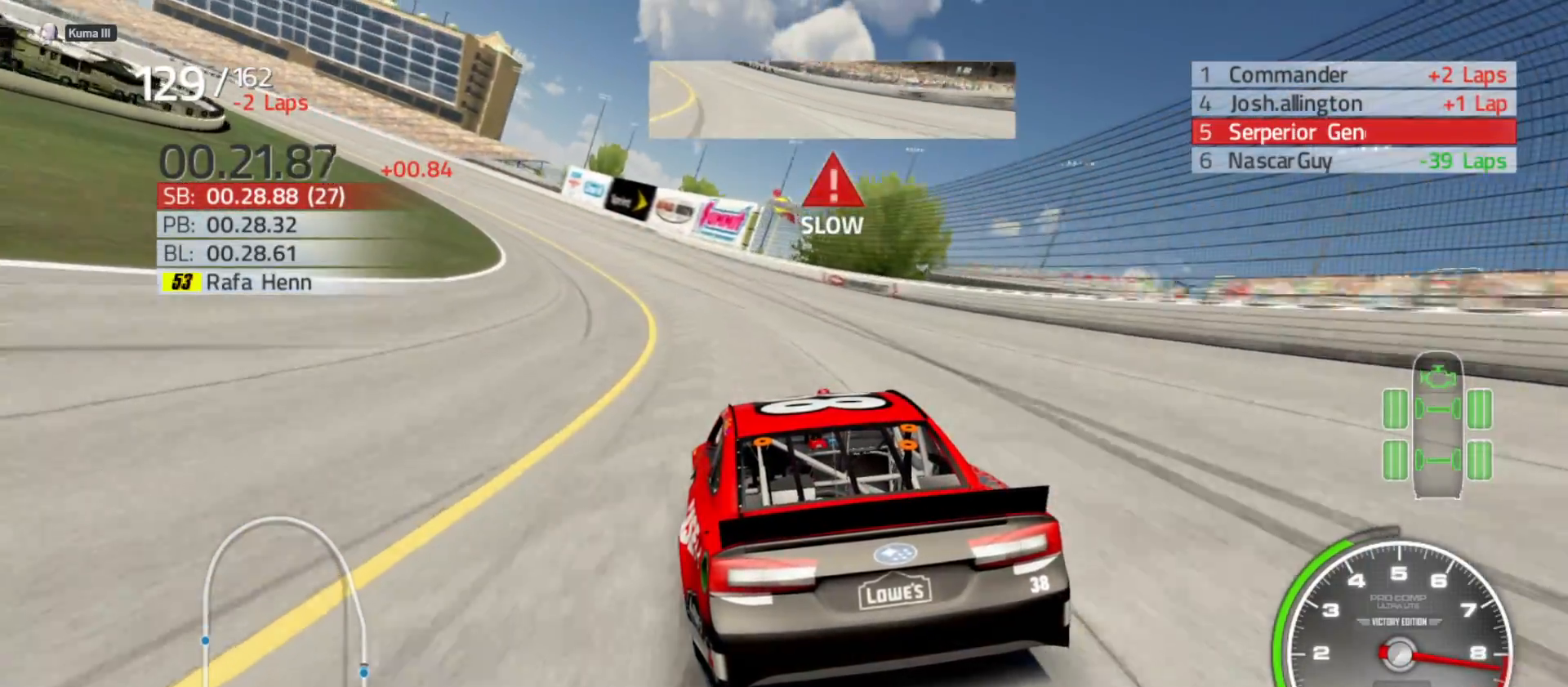
{"buttons": ["R2"], "left_stick": "left", "right_stick": "center", "events": []}
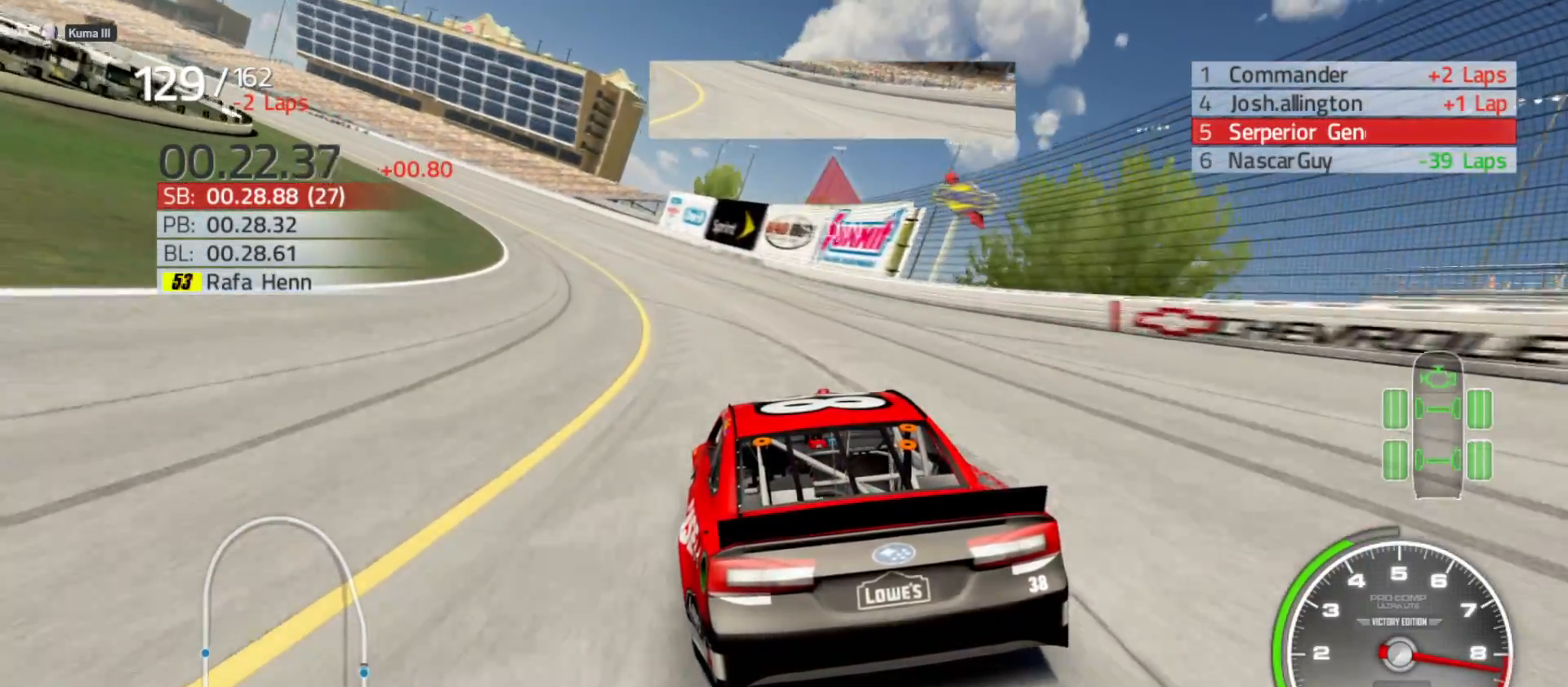
{"buttons": ["R2"], "left_stick": "left", "right_stick": "center", "events": []}
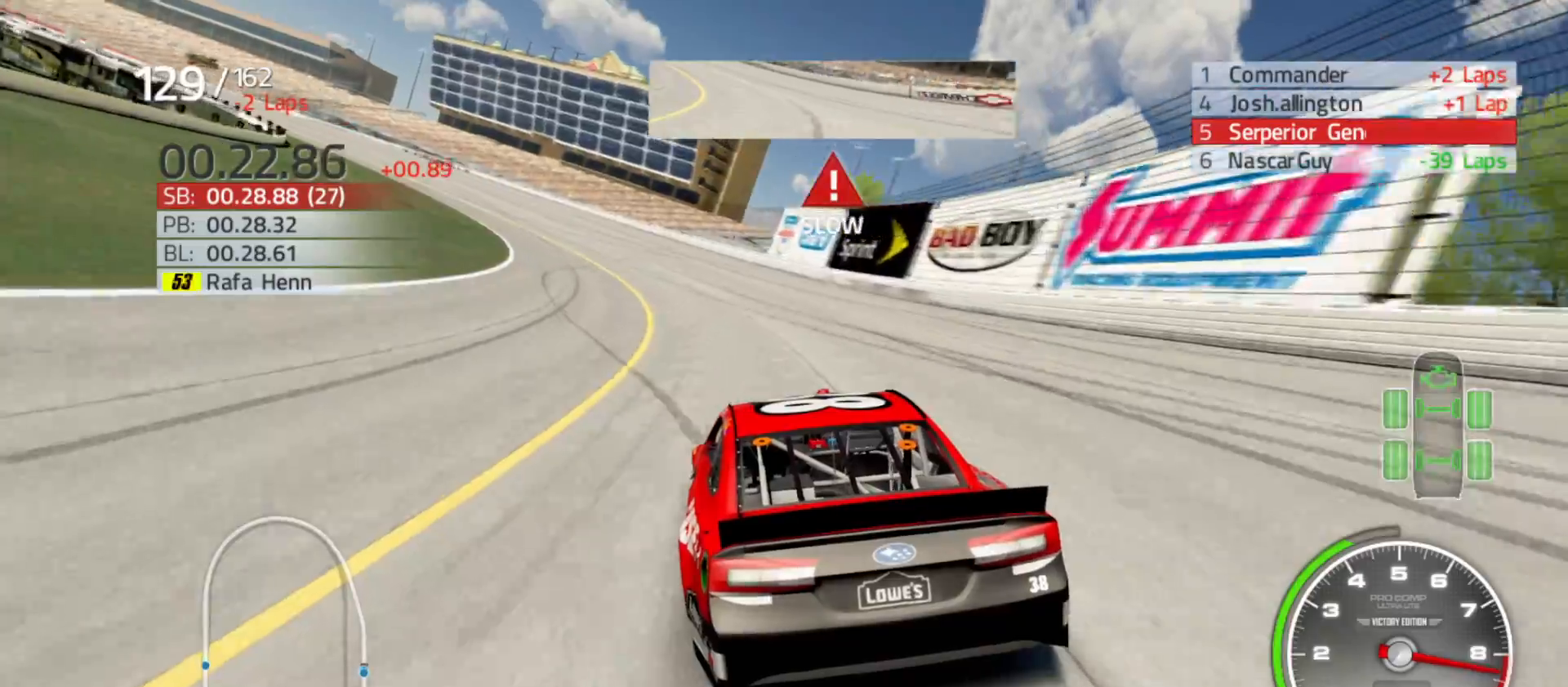
{"buttons": ["R2"], "left_stick": "left", "right_stick": "center", "events": []}
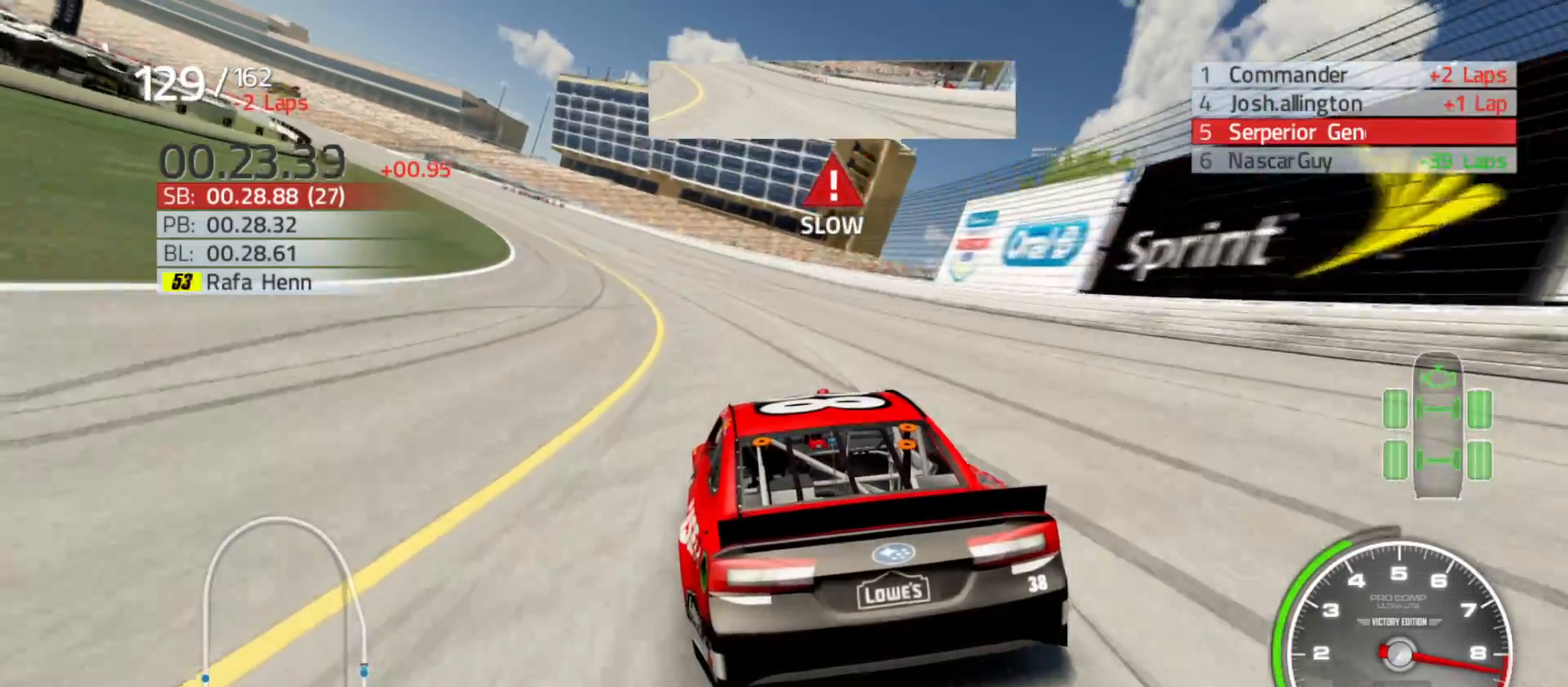
{"buttons": ["R2"], "left_stick": "left", "right_stick": "center", "events": []}
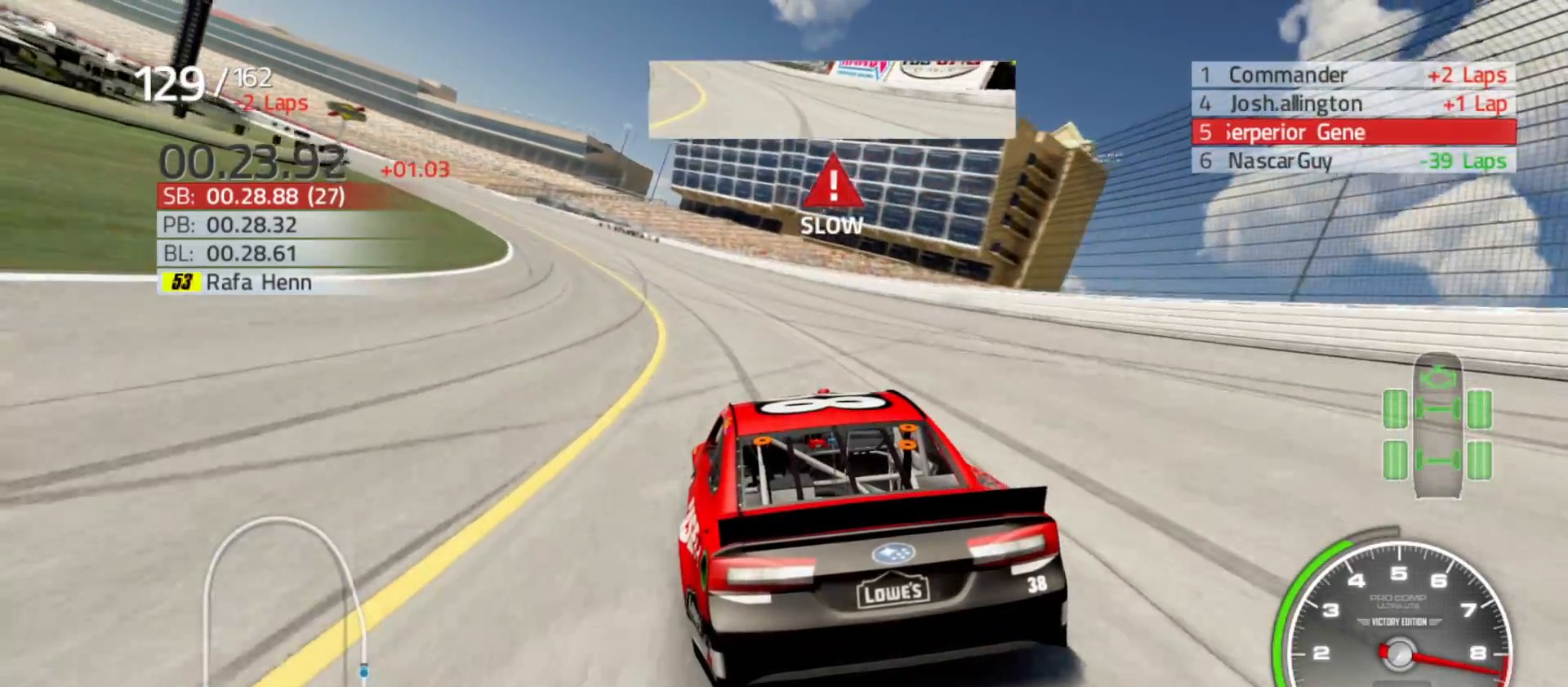
{"buttons": ["R2"], "left_stick": "left", "right_stick": "center", "events": []}
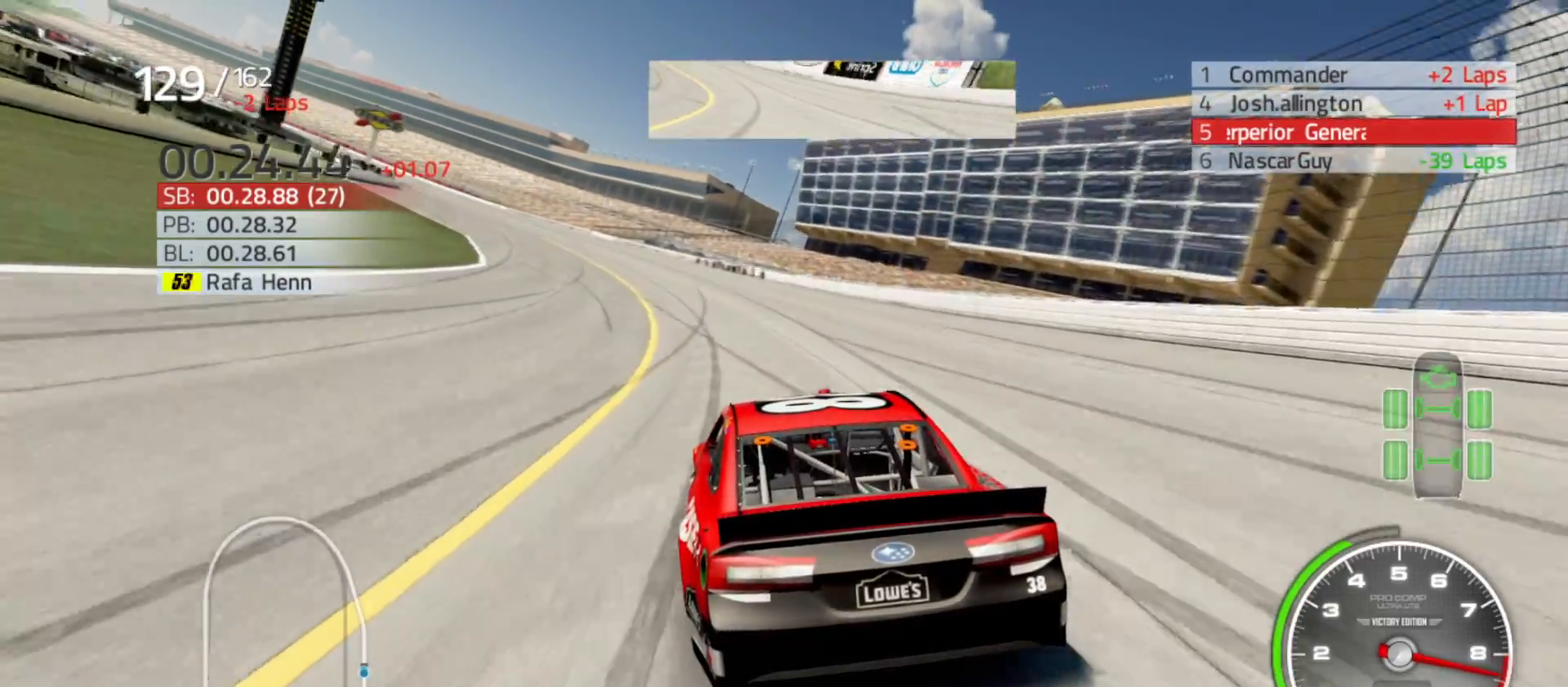
{"buttons": ["R2"], "left_stick": "left", "right_stick": "center", "events": []}
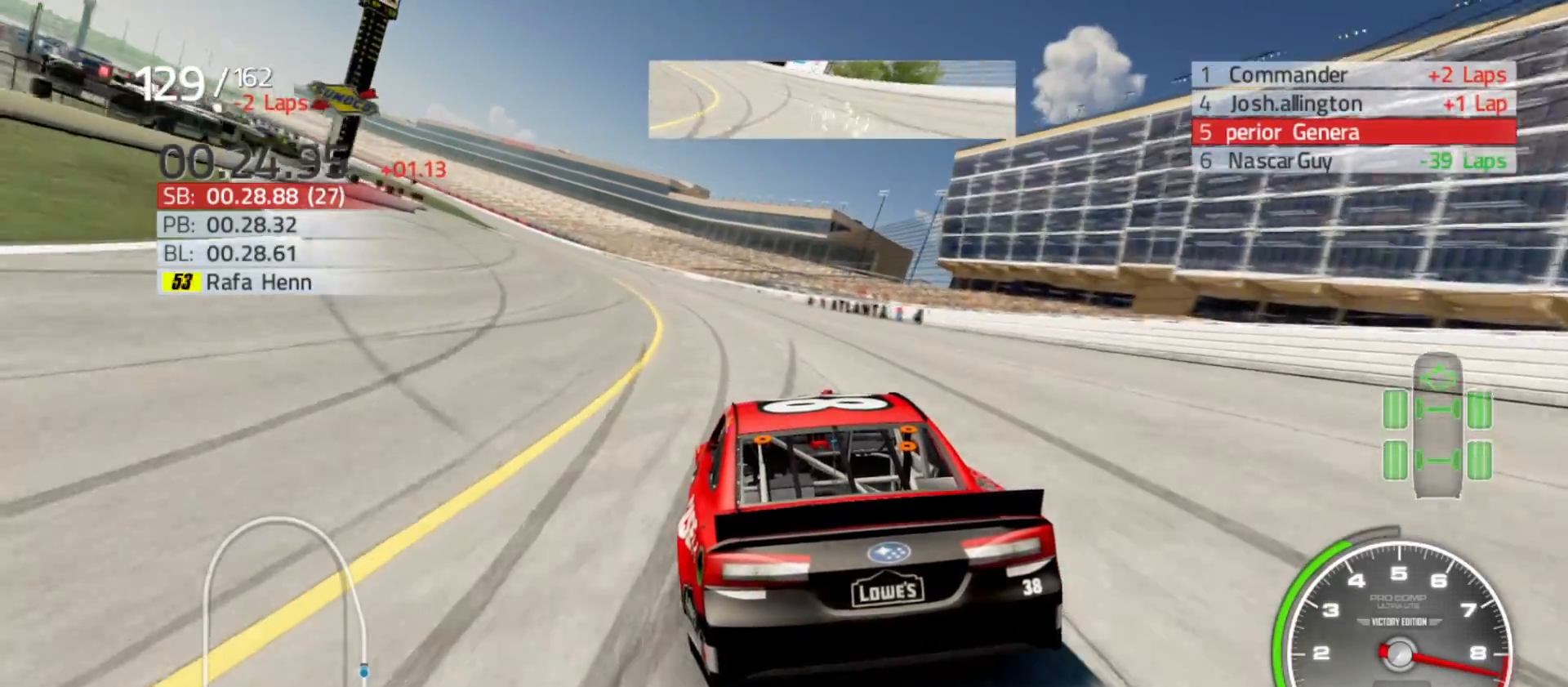
{"buttons": ["R2"], "left_stick": "left", "right_stick": "center", "events": []}
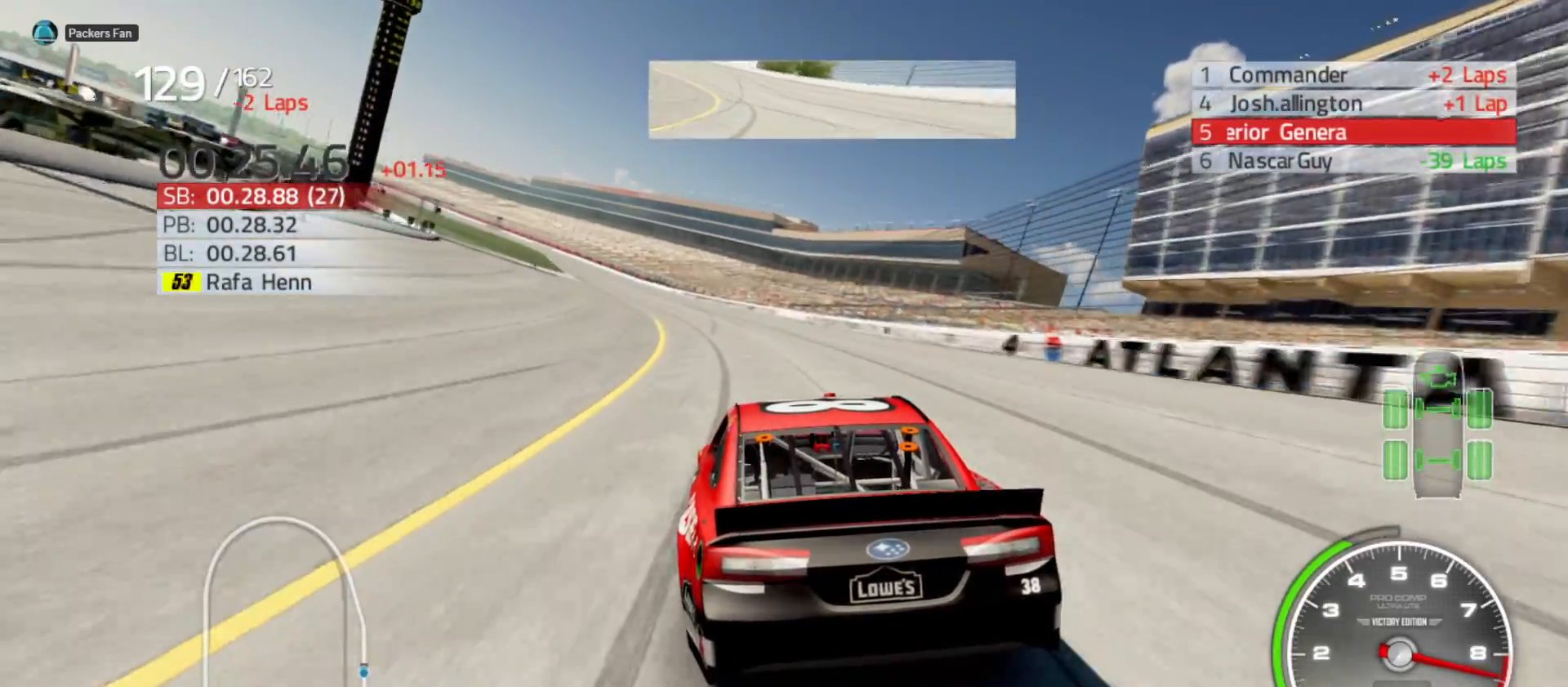
{"buttons": ["R2"], "left_stick": "left", "right_stick": "center", "events": []}
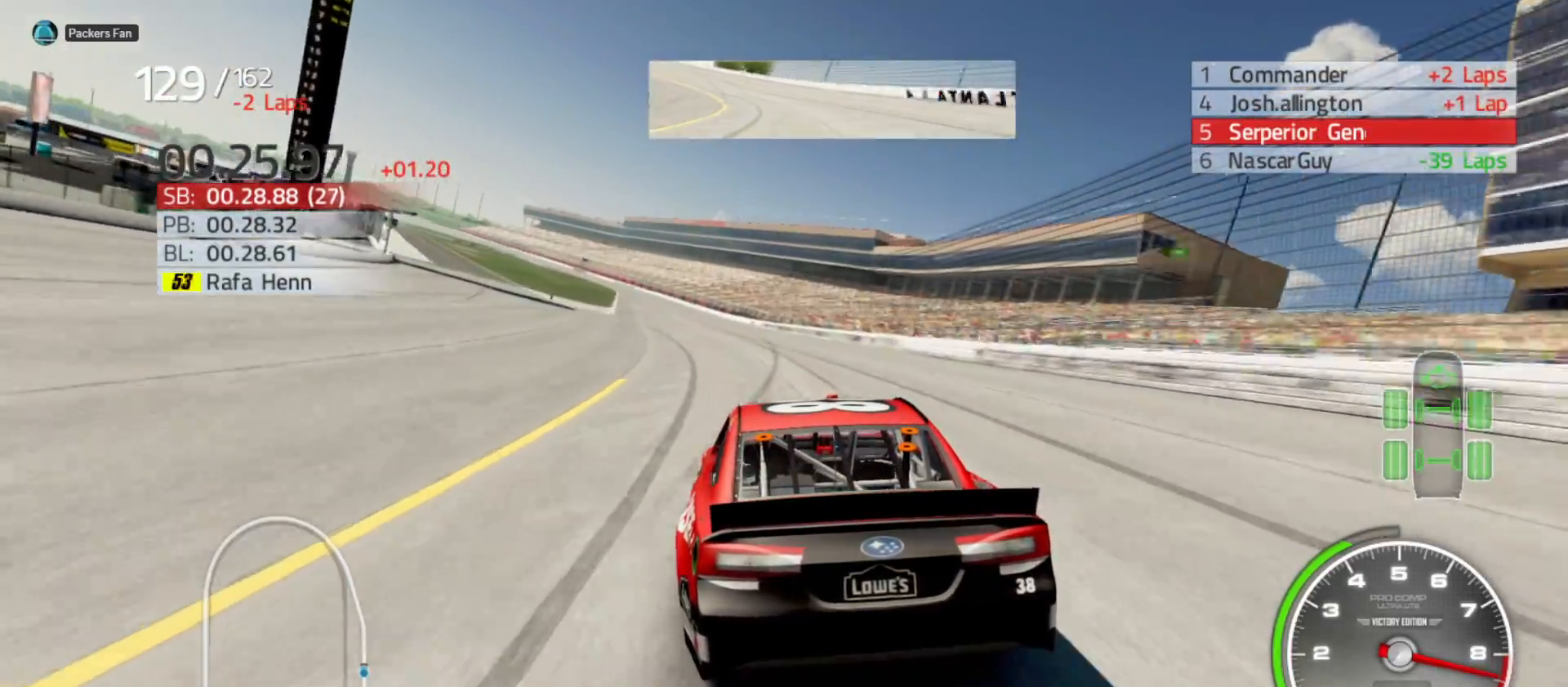
{"buttons": ["R2"], "left_stick": "center", "right_stick": "center", "events": [[500, "left_stick", "center"]]}
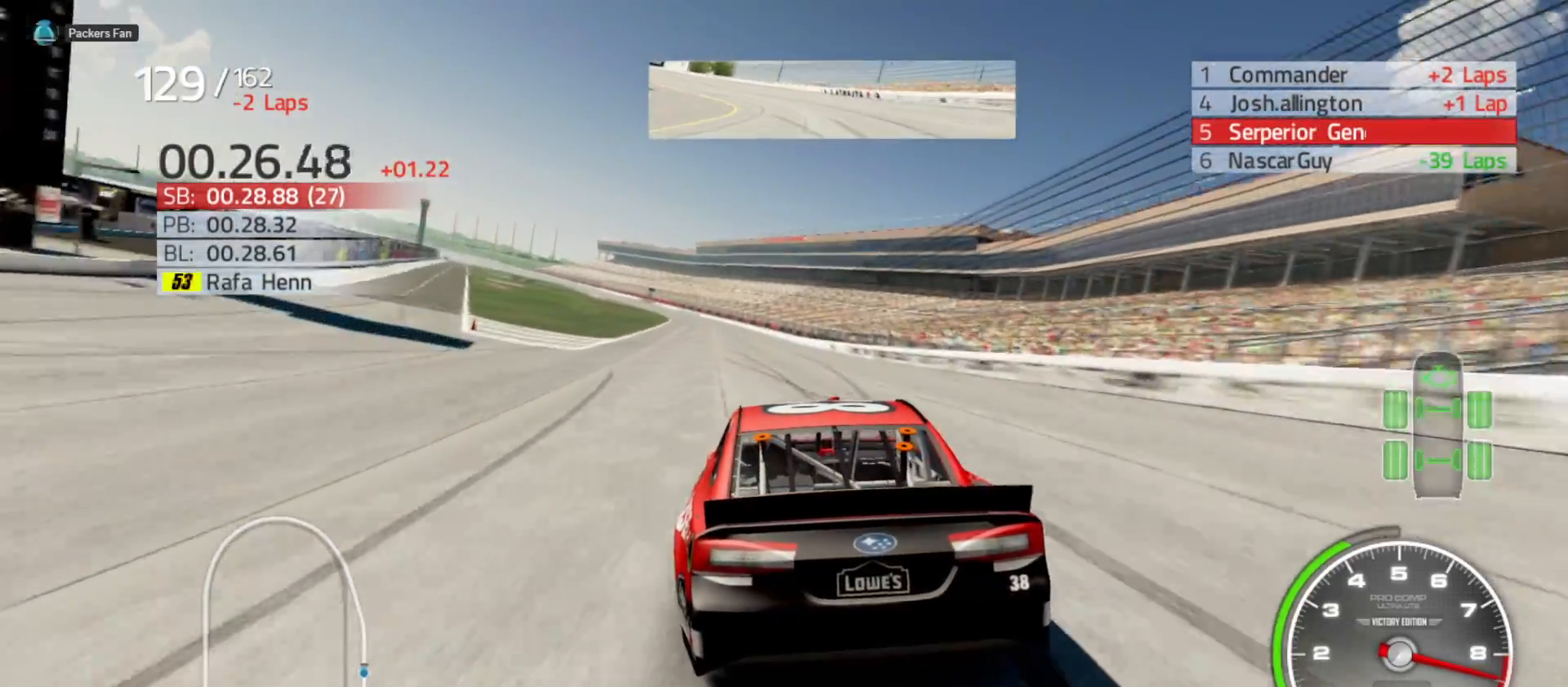
{"buttons": ["R2"], "left_stick": "left", "right_stick": "center", "events": [[117, "left_stick", "left"], [317, "left_stick", "center"], [417, "left_stick", "left"]]}
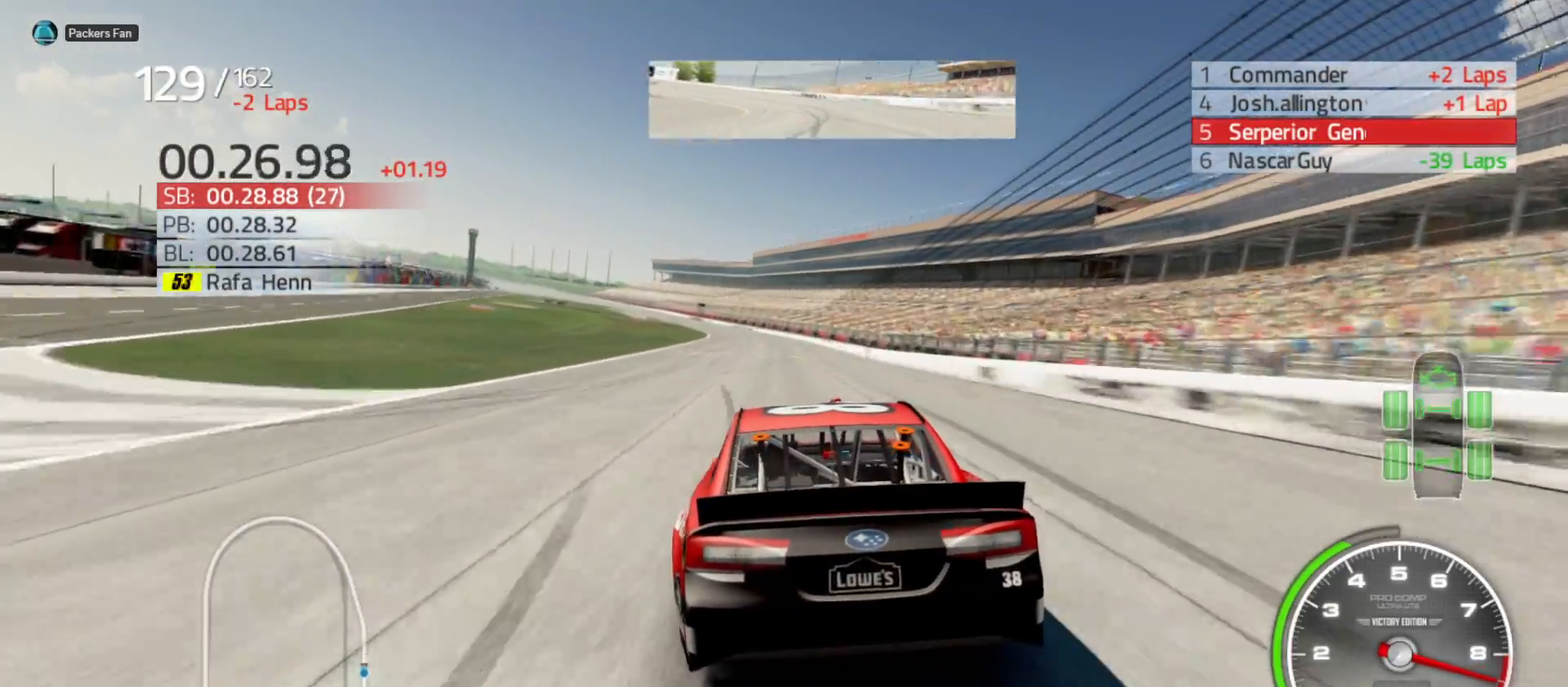
{"buttons": ["R2"], "left_stick": "center", "right_stick": "center", "events": [[117, "left_stick", "center"], [283, "left_stick", "left"], [433, "left_stick", "center"]]}
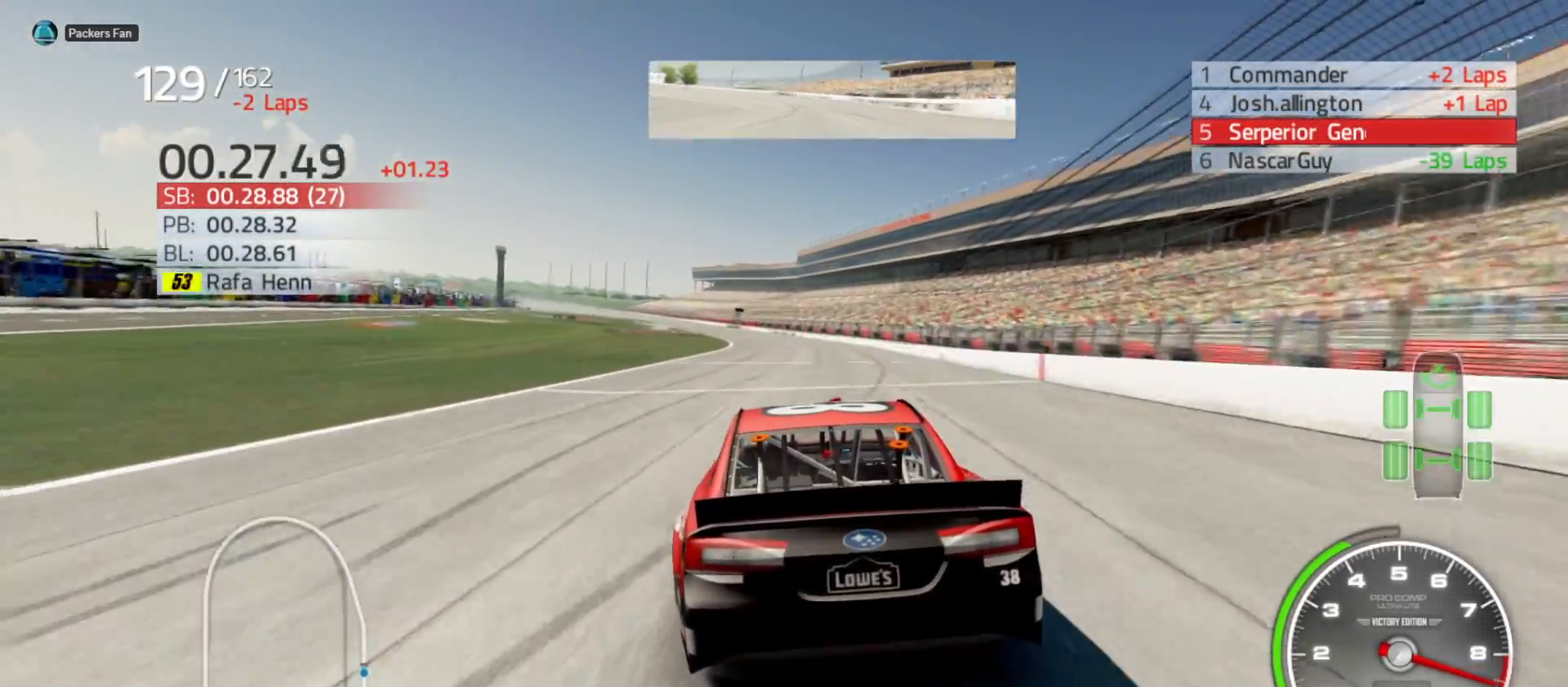
{"buttons": ["R2"], "left_stick": "left", "right_stick": "center", "events": [[83, "left_stick", "left"], [267, "left_stick", "center"], [400, "left_stick", "left"]]}
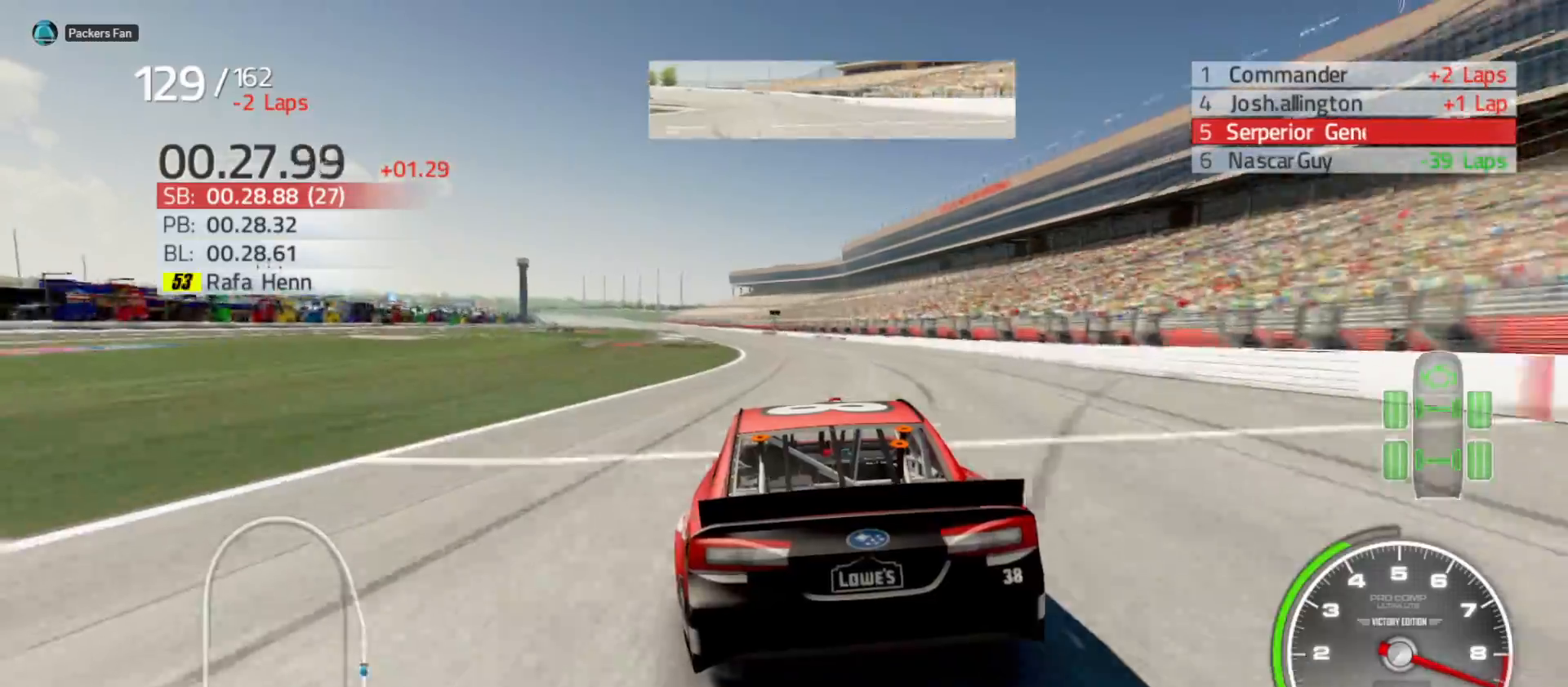
{"buttons": ["R2"], "left_stick": "center", "right_stick": "center", "events": [[50, "left_stick", "center"], [183, "left_stick", "left"], [350, "left_stick", "center"]]}